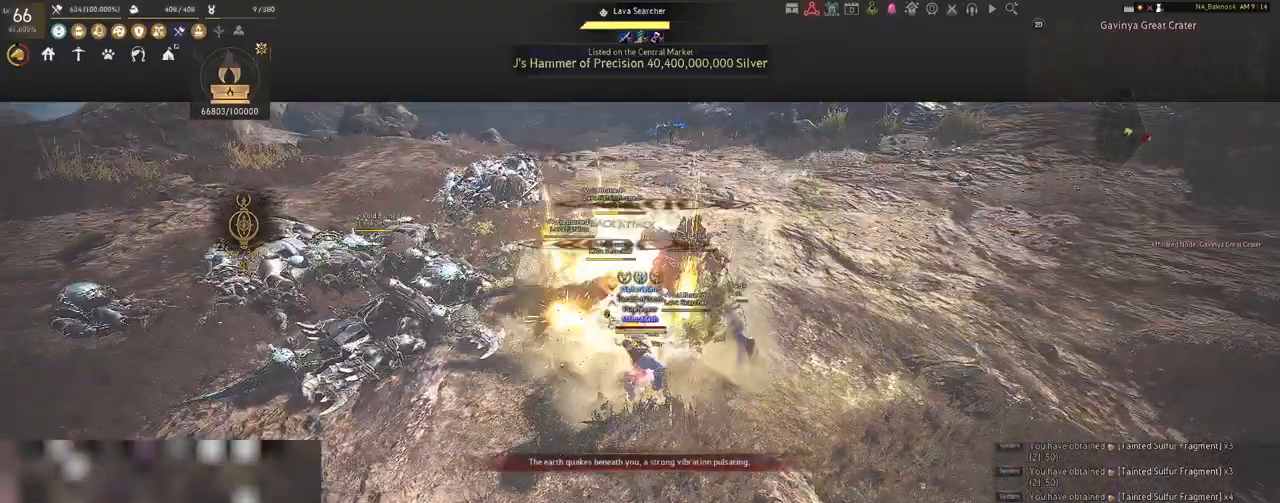
Gameplay with keyboard and mouse; each line is a JSON object with the keys and mouse buttons held at the frame after it. "events" lists presses ("down") and releases ("up") of "a", "c", "d", "e", "f", "q", "s", "shift", "space", "tab", "w", "x", "z", "mouse_left" and "mouse_right" between this image and that frame as [ms after this image, input, new state], when the widget could be followed in between. "mouse_left", "mouse_right" = the "left", "right" buttons of the "mouse" list. No other keys are recorded. Mouse movement is not recorded.
{"keys": ["s"], "mouse": [], "events": [[283, "mouse_left", "up"], [317, "s", "down"], [433, "q", "down"], [467, "q", "up"]]}
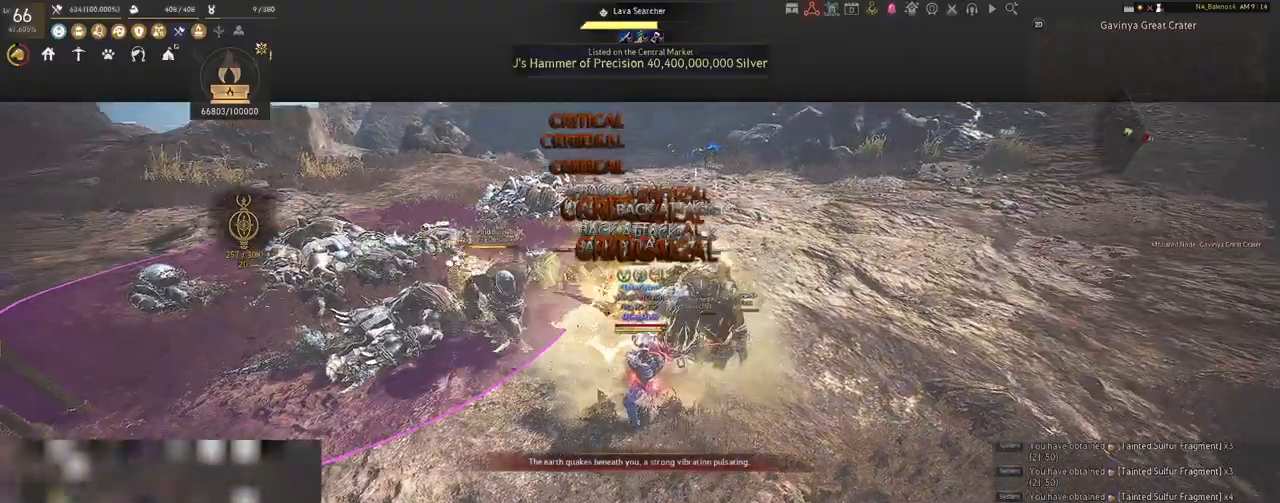
{"keys": ["s"], "mouse": [], "events": [[117, "q", "down"], [150, "q", "up"], [283, "q", "down"], [317, "q", "up"], [467, "q", "down"], [500, "q", "up"]]}
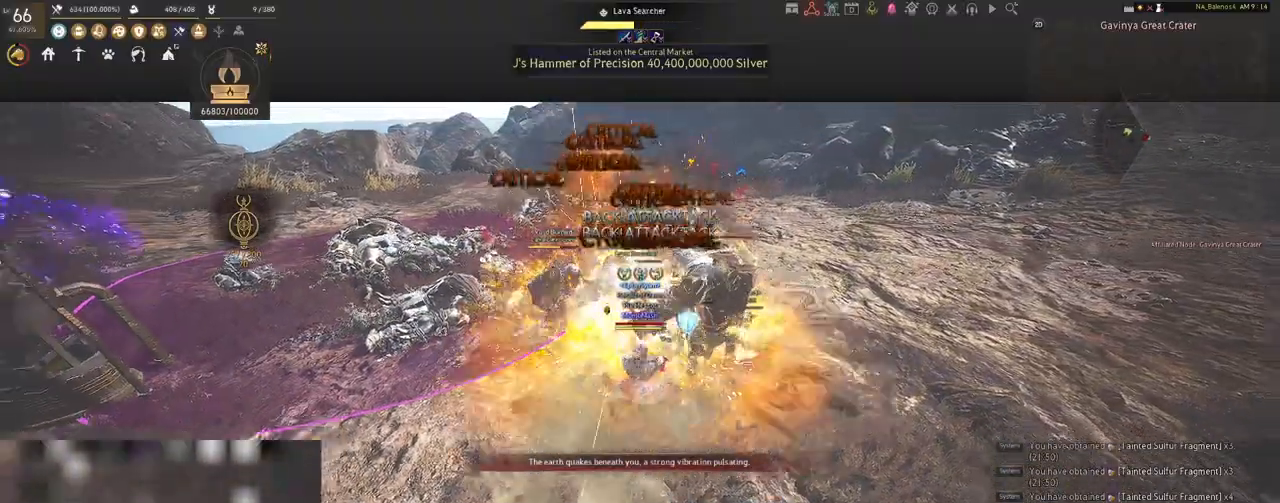
{"keys": ["shift"], "mouse": [], "events": [[33, "s", "up"], [150, "mouse_left", "down"], [250, "mouse_left", "up"], [367, "shift", "down"], [383, "f", "down"], [483, "f", "up"]]}
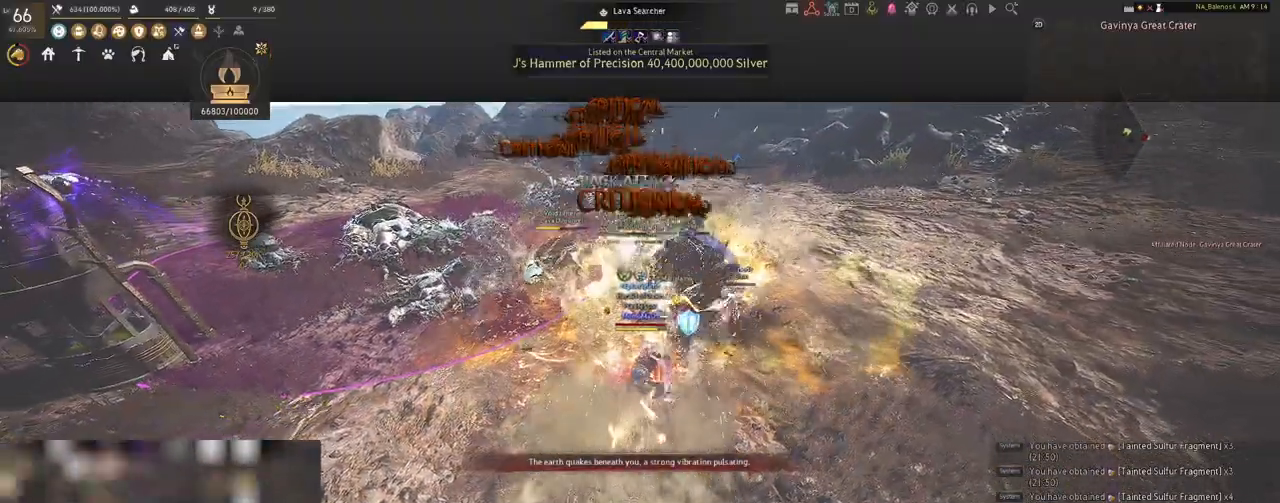
{"keys": ["shift"], "mouse": ["left"], "events": [[450, "mouse_left", "down"]]}
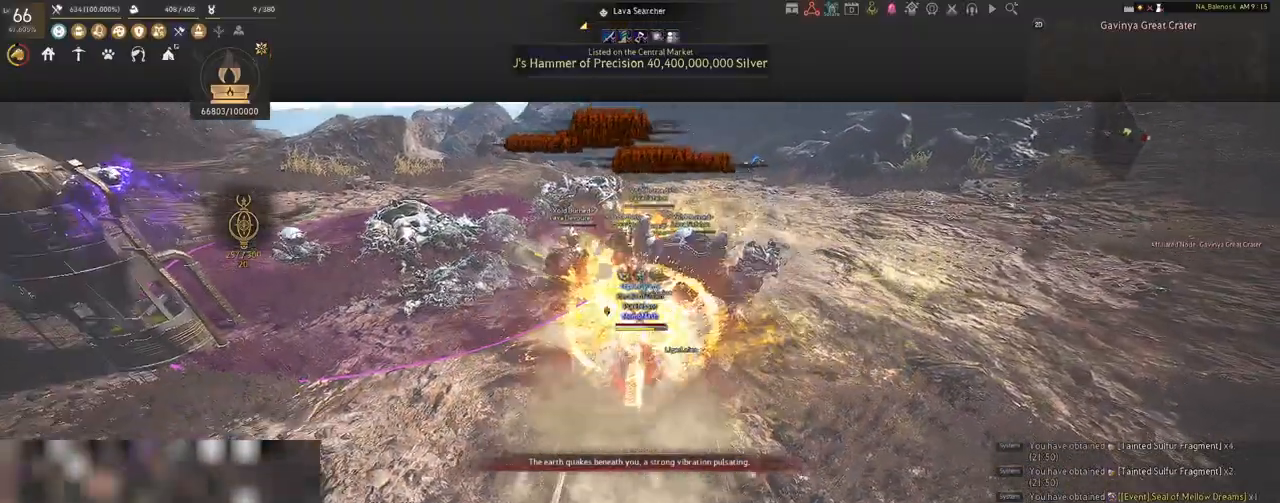
{"keys": ["shift"], "mouse": ["left"], "events": [[83, "mouse_left", "up"], [200, "mouse_left", "down"], [317, "mouse_left", "up"], [400, "mouse_left", "down"]]}
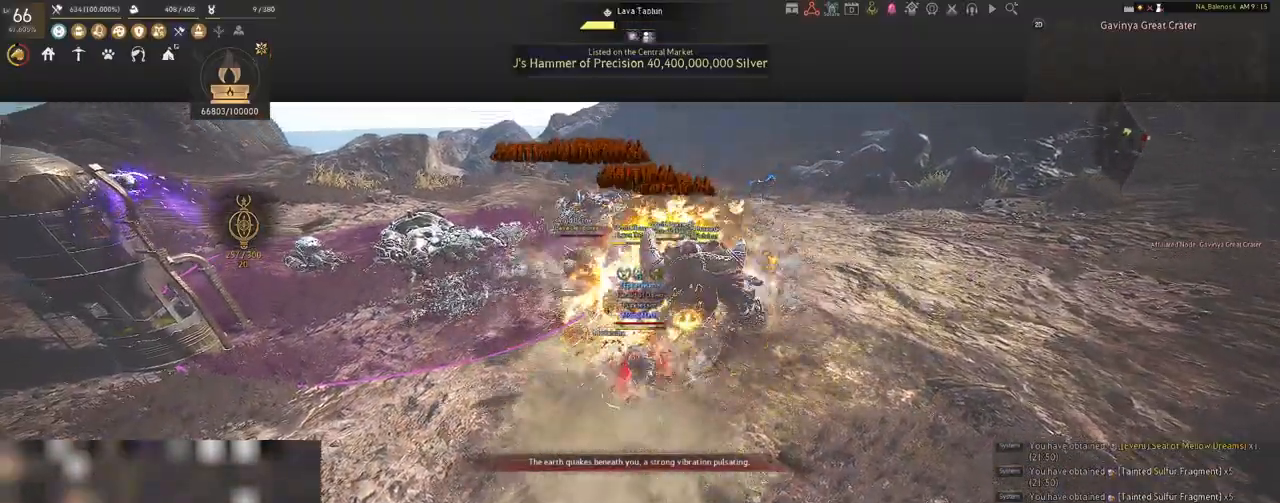
{"keys": [], "mouse": [], "events": [[33, "mouse_left", "up"], [117, "mouse_left", "down"], [233, "mouse_left", "up"], [483, "shift", "up"]]}
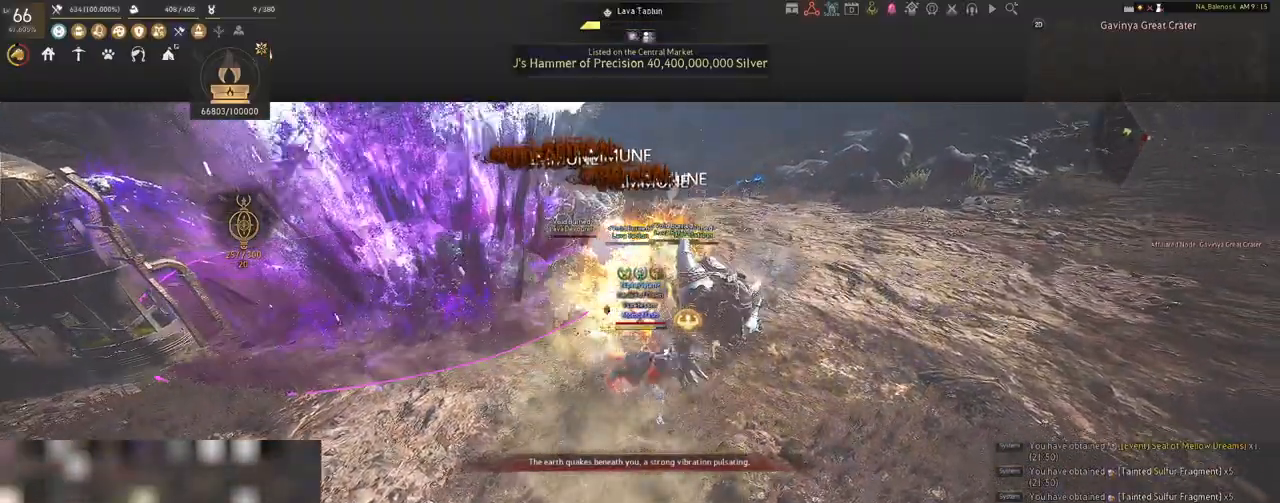
{"keys": [], "mouse": [], "events": []}
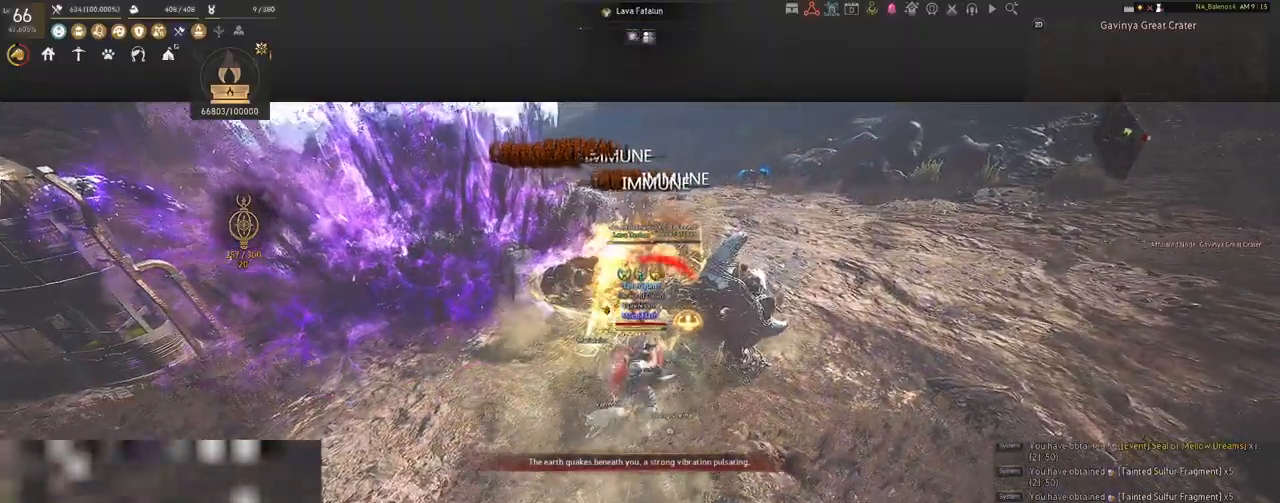
{"keys": ["s", "shift"], "mouse": [], "events": [[467, "shift", "down"], [483, "s", "down"]]}
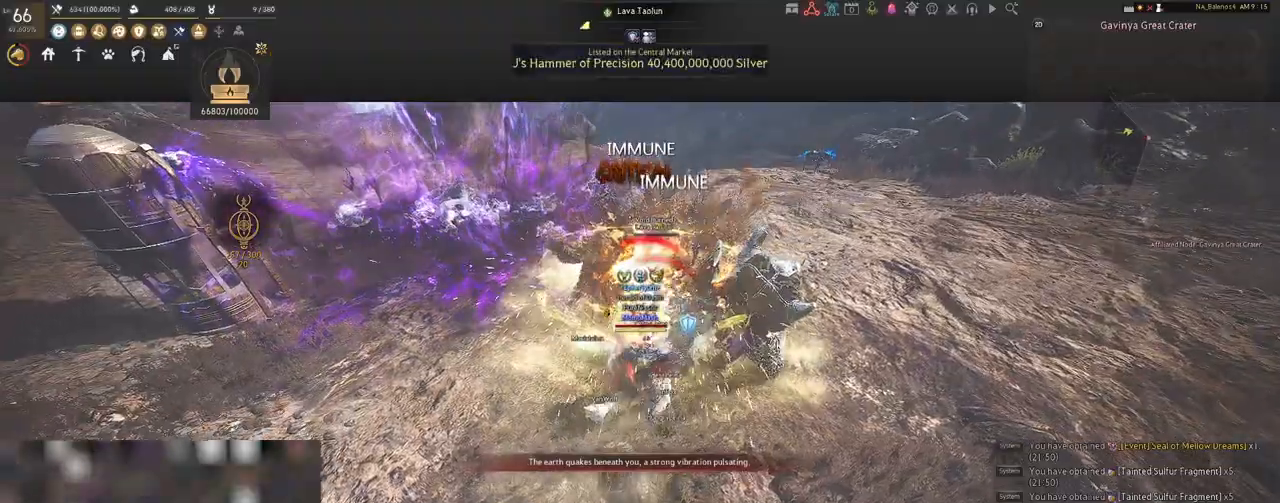
{"keys": [], "mouse": ["right"], "events": [[100, "mouse_right", "down"], [450, "shift", "up"], [467, "s", "up"]]}
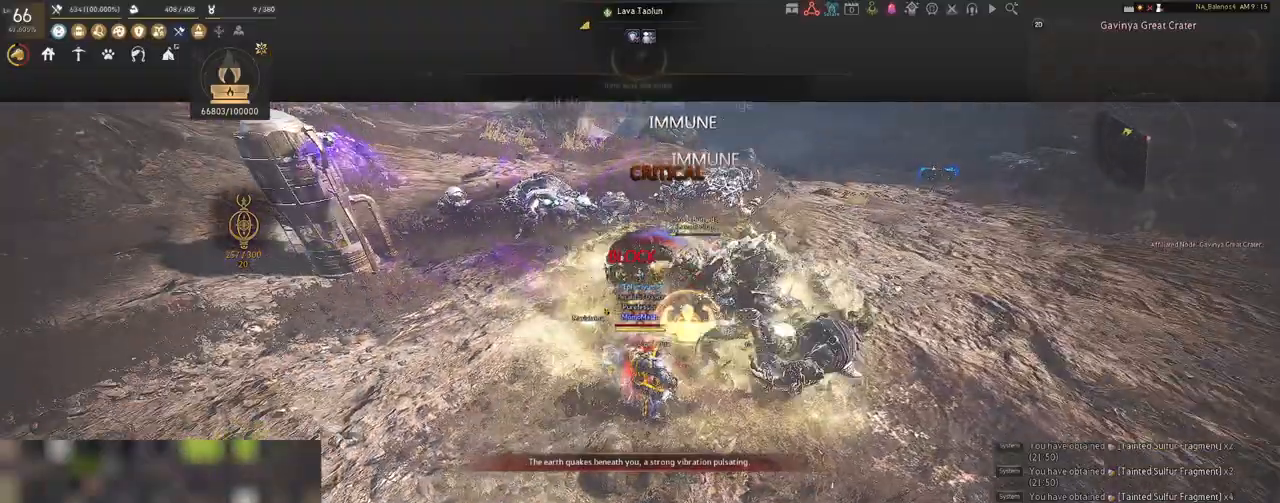
{"keys": [], "mouse": ["right"], "events": []}
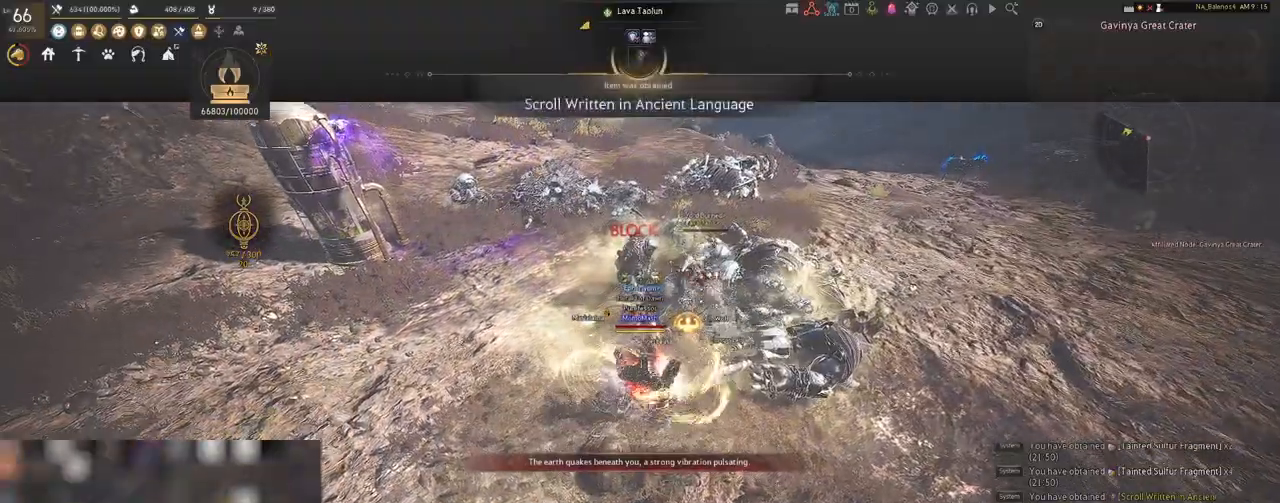
{"keys": [], "mouse": ["right"], "events": []}
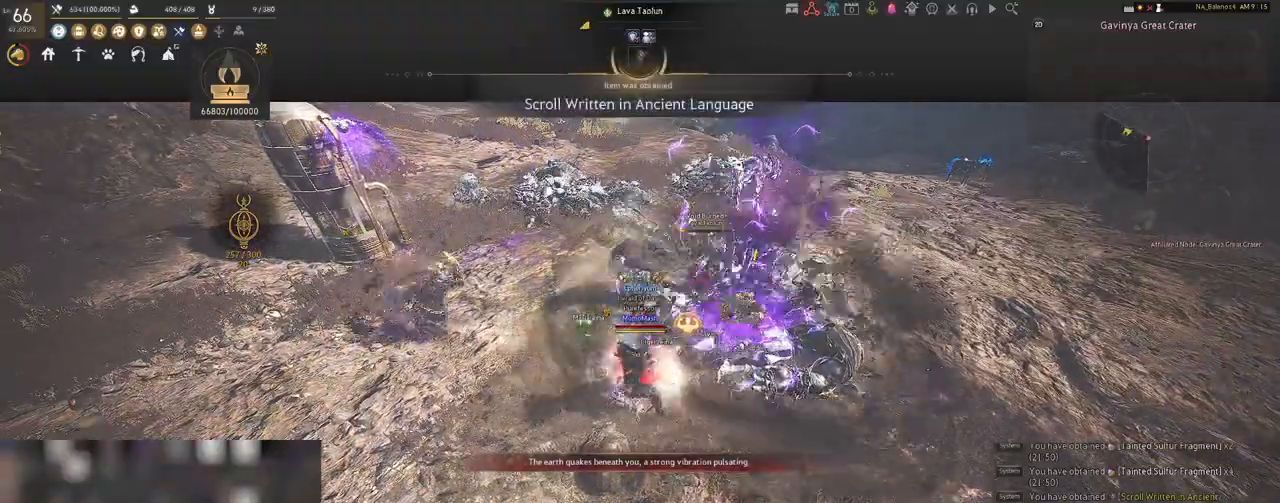
{"keys": [], "mouse": ["right"], "events": []}
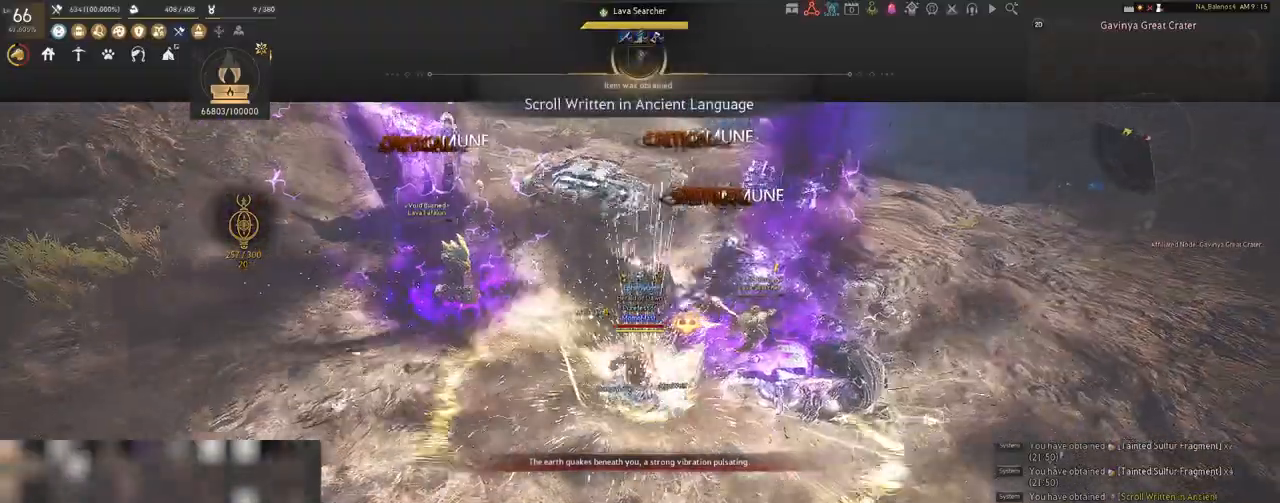
{"keys": [], "mouse": ["right"], "events": []}
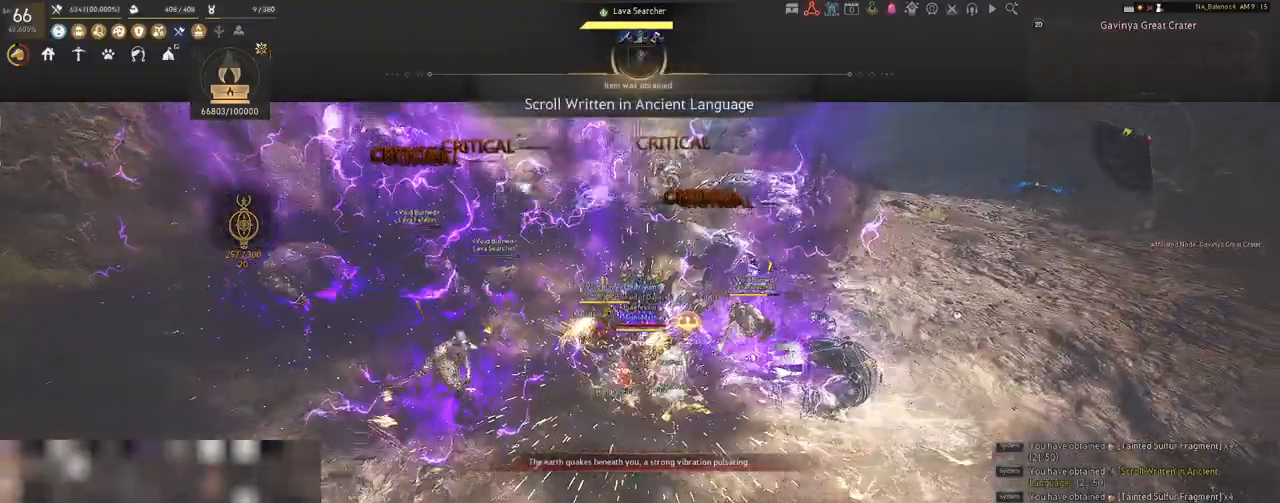
{"keys": [], "mouse": [], "events": [[133, "mouse_right", "up"], [417, "space", "down"], [450, "space", "up"]]}
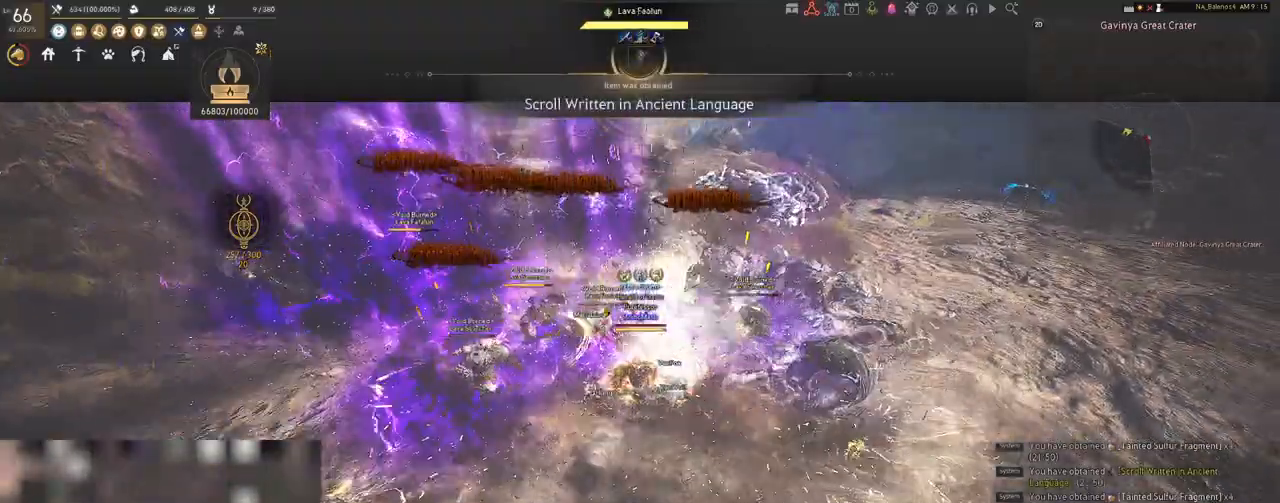
{"keys": ["d", "shift"], "mouse": [], "events": [[67, "space", "down"], [100, "space", "up"], [250, "space", "down"], [283, "space", "up"], [367, "d", "down"], [383, "shift", "down"]]}
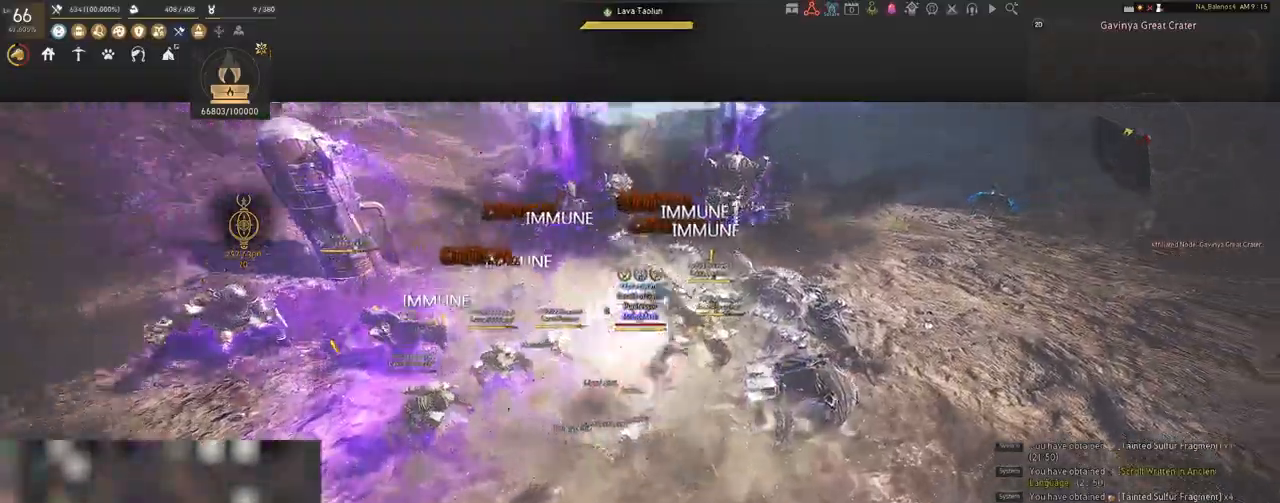
{"keys": [], "mouse": ["left"], "events": [[233, "shift", "up"], [267, "d", "up"], [383, "mouse_left", "down"]]}
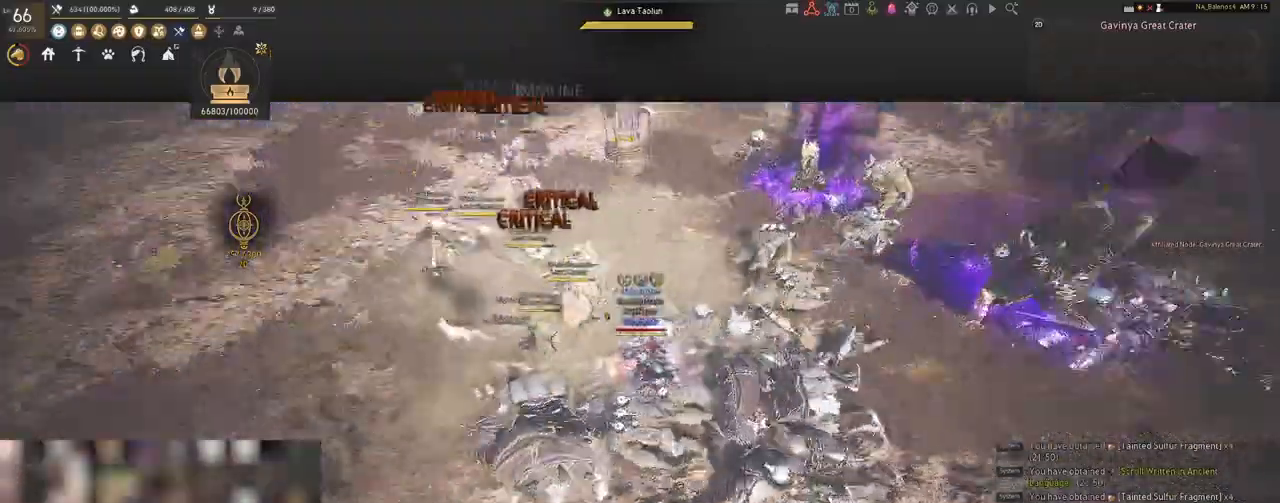
{"keys": [], "mouse": ["left"], "events": []}
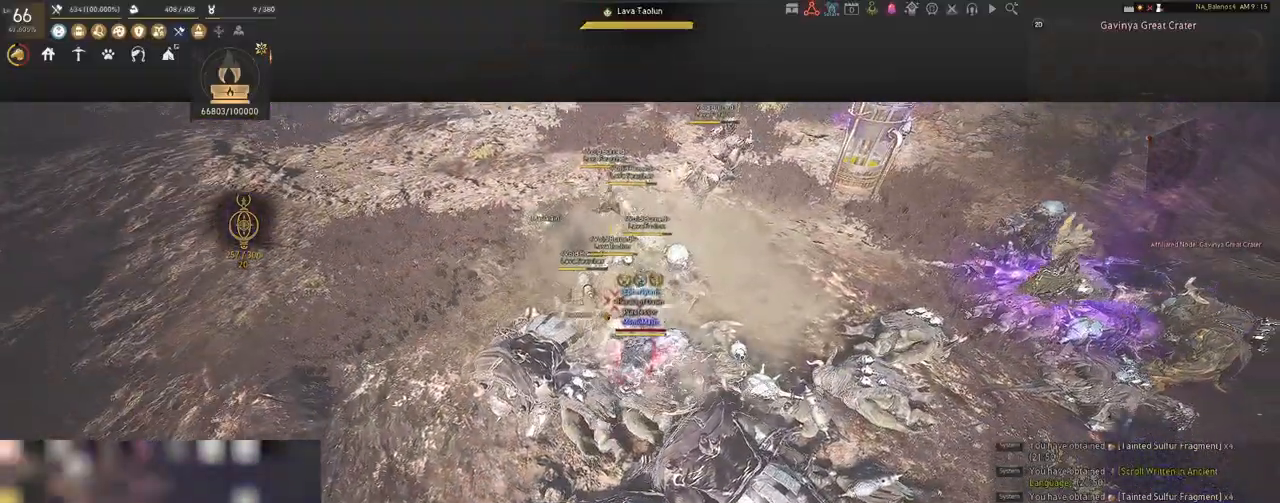
{"keys": [], "mouse": ["left"], "events": []}
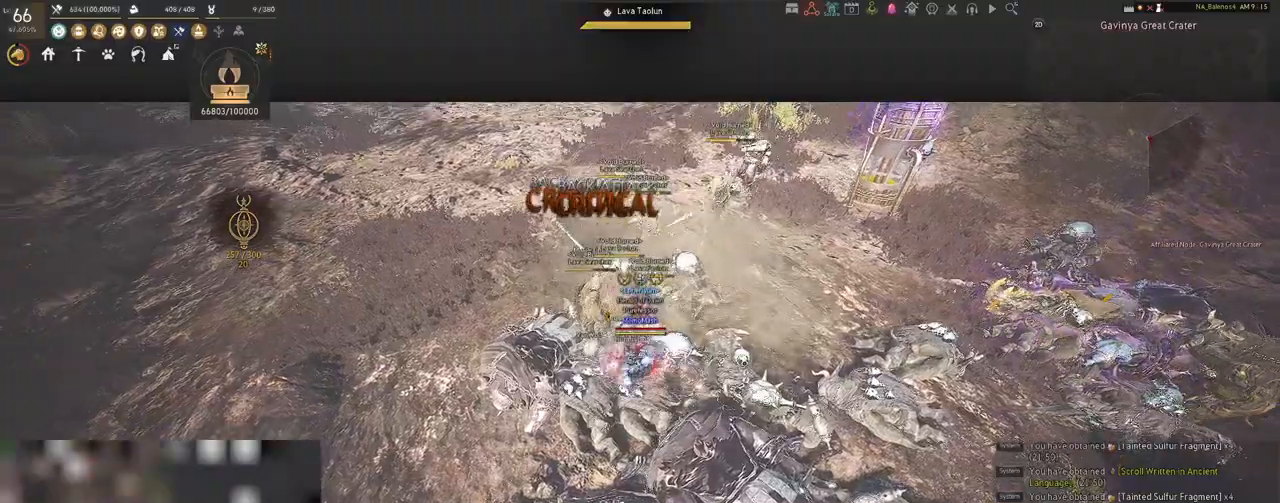
{"keys": [], "mouse": ["left"], "events": []}
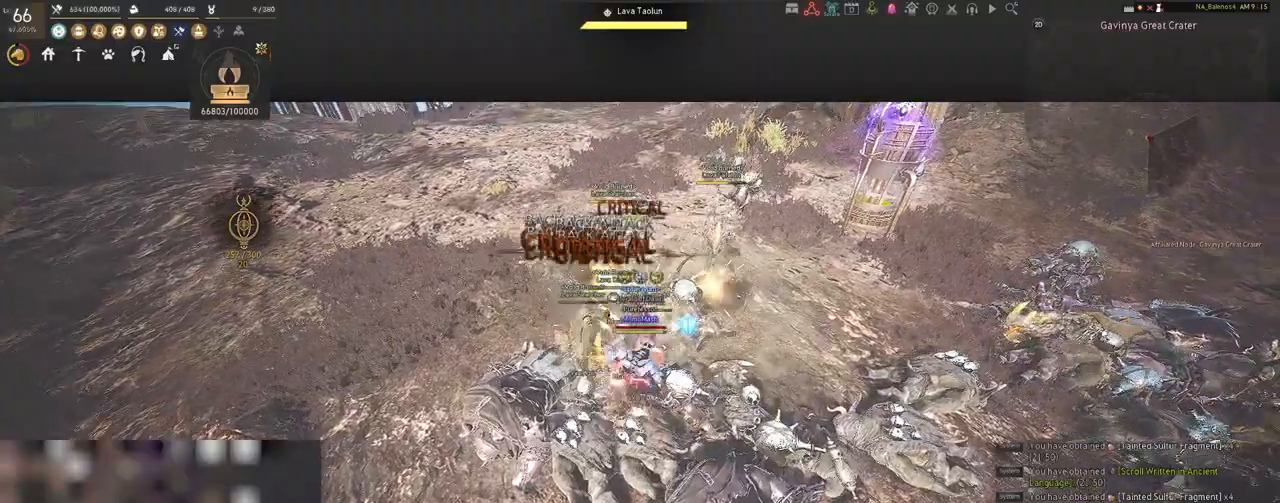
{"keys": [], "mouse": ["left"], "events": []}
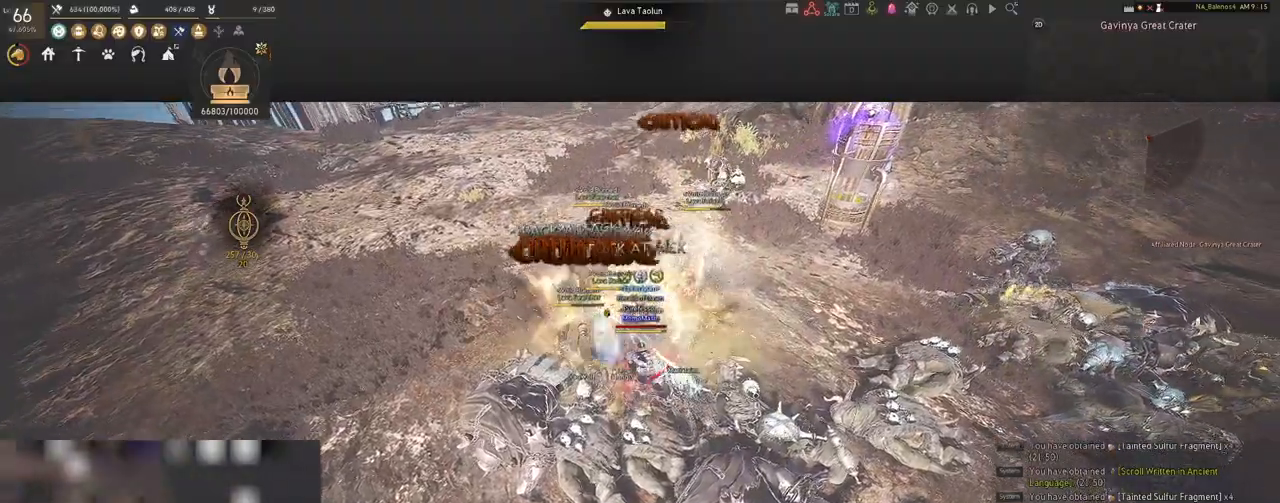
{"keys": ["s"], "mouse": [], "events": [[50, "s", "down"], [67, "mouse_left", "up"], [167, "q", "down"], [200, "q", "up"], [367, "q", "down"], [383, "q", "up"]]}
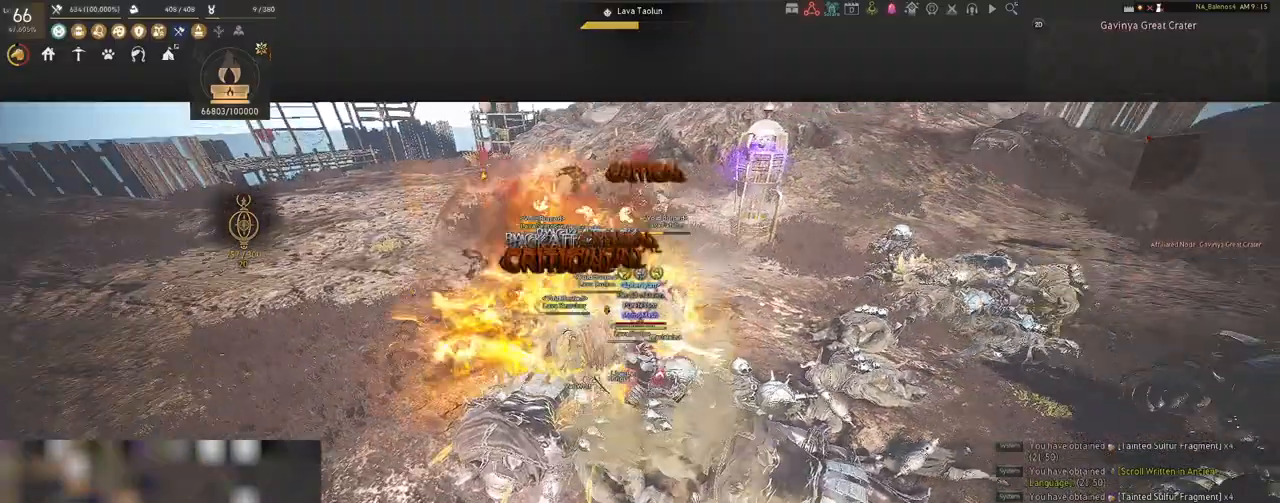
{"keys": [], "mouse": ["left"], "events": [[33, "q", "down"], [67, "q", "up"], [217, "q", "down"], [250, "q", "up"], [317, "s", "up"], [383, "mouse_left", "down"]]}
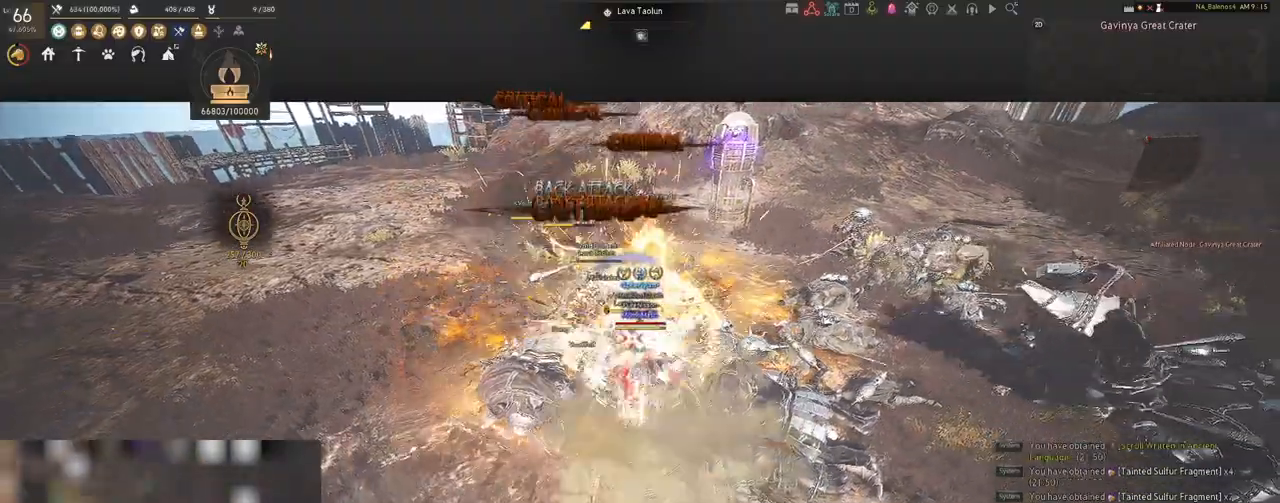
{"keys": ["shift"], "mouse": [], "events": [[17, "mouse_left", "up"], [83, "shift", "down"], [150, "f", "down"], [283, "f", "up"]]}
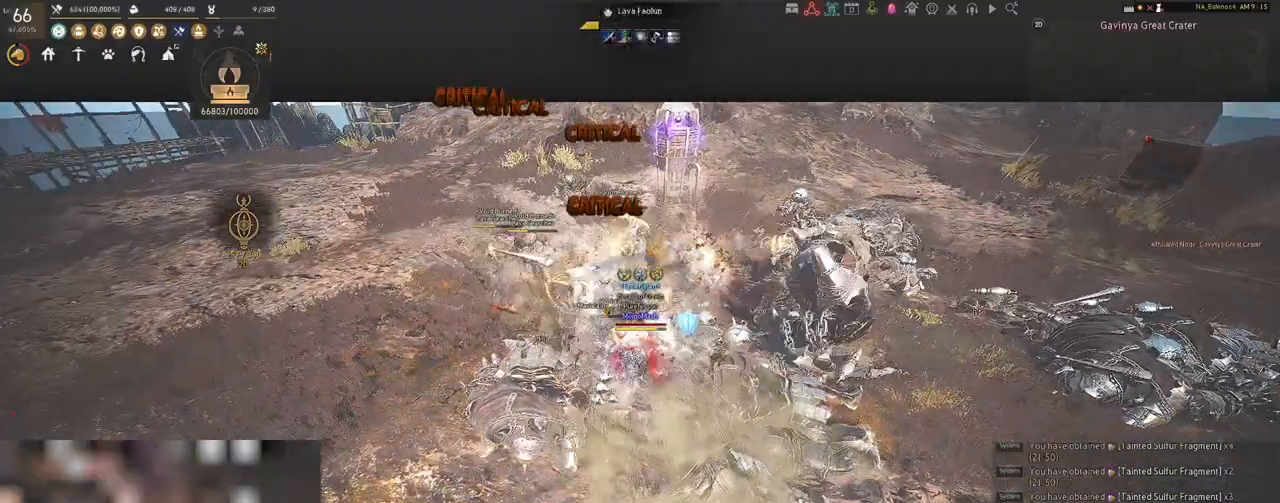
{"keys": ["shift"], "mouse": ["left"], "events": [[200, "mouse_left", "down"], [350, "mouse_left", "up"], [450, "mouse_left", "down"]]}
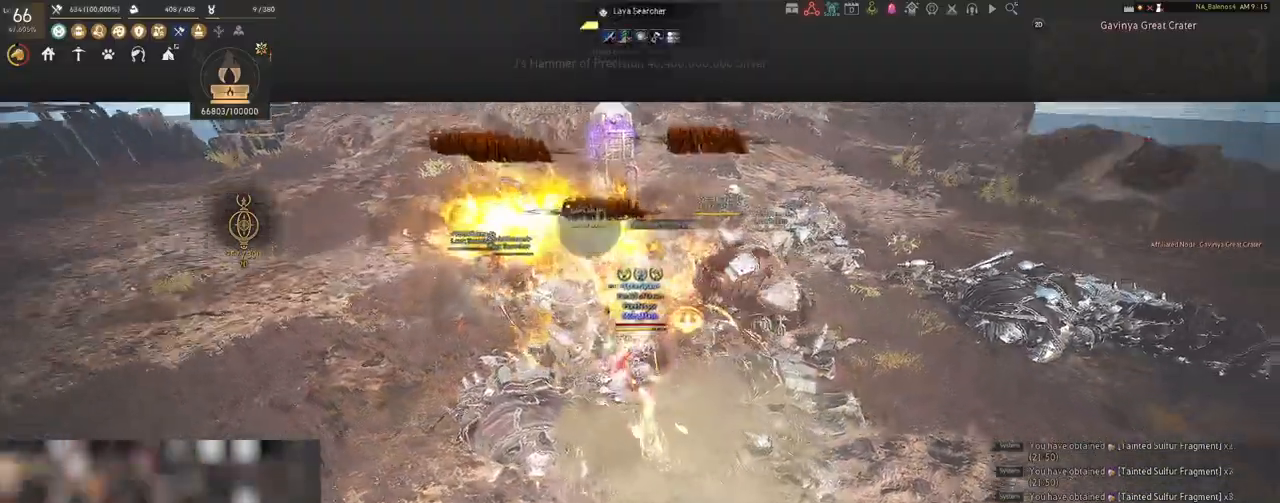
{"keys": ["shift"], "mouse": [], "events": [[83, "mouse_left", "up"], [200, "mouse_left", "down"], [317, "mouse_left", "up"]]}
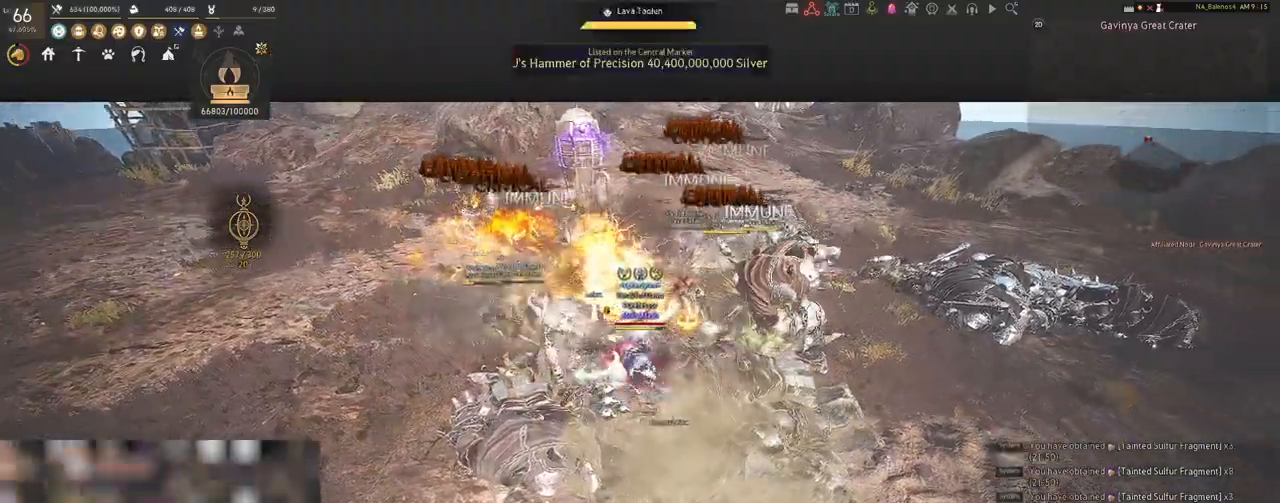
{"keys": [], "mouse": [], "events": [[33, "shift", "up"]]}
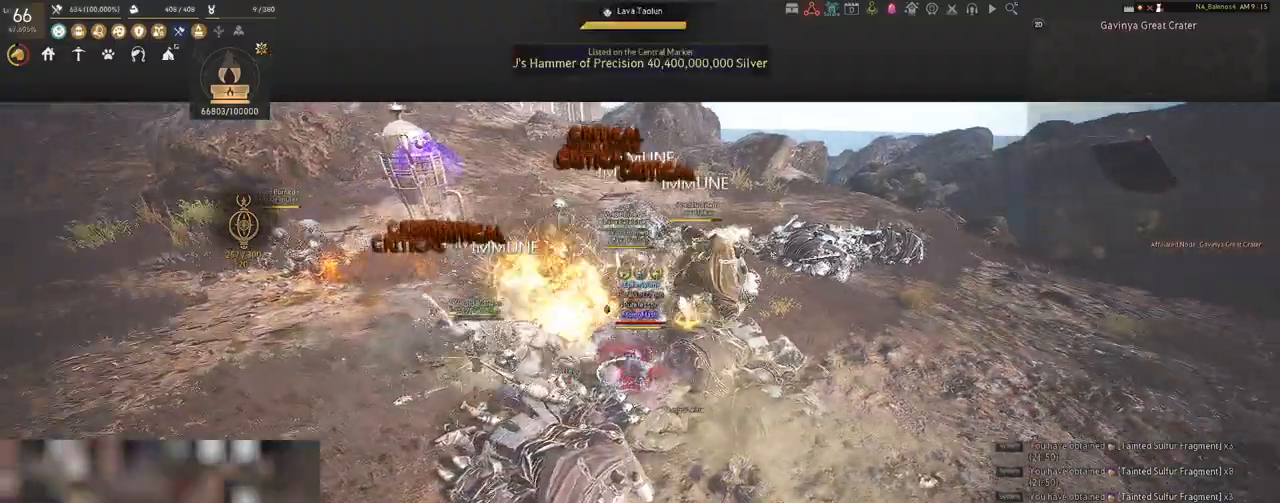
{"keys": [], "mouse": [], "events": []}
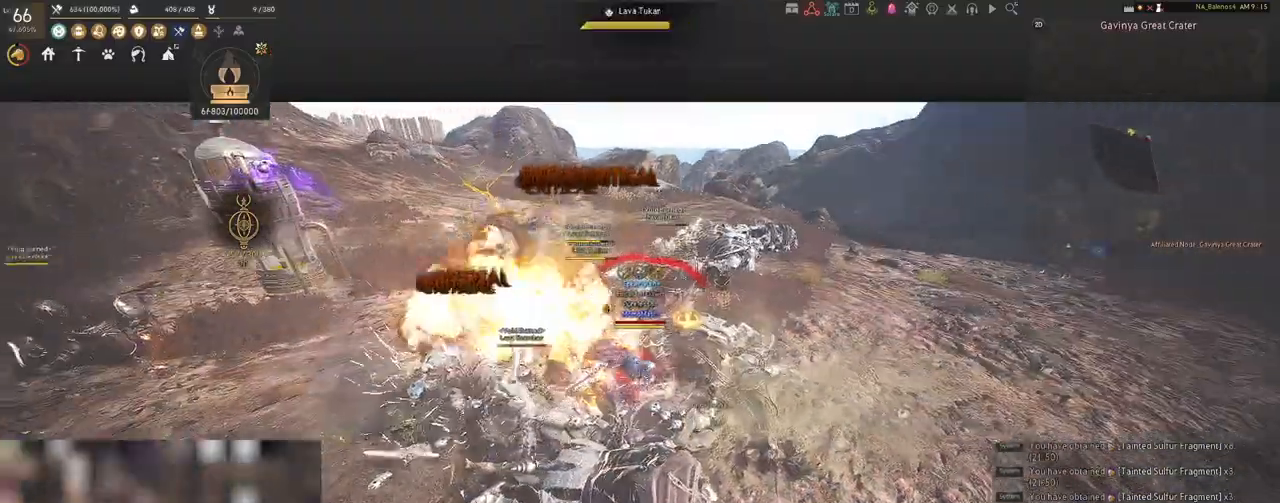
{"keys": ["d", "s", "shift"], "mouse": [], "events": [[67, "d", "down"], [100, "shift", "down"], [450, "s", "down"]]}
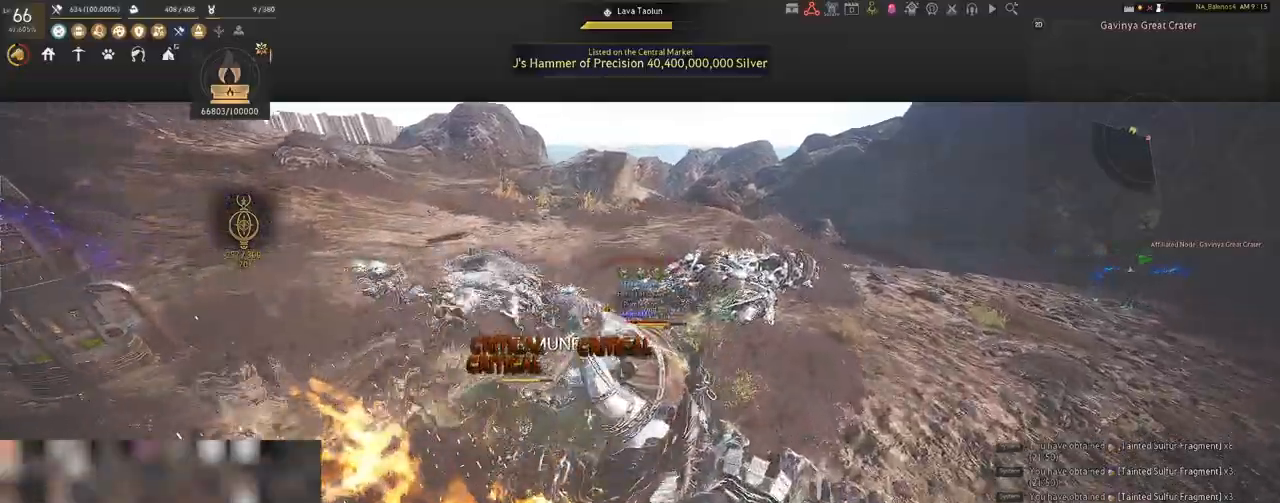
{"keys": ["s", "shift"], "mouse": ["right"], "events": [[17, "d", "up"], [150, "mouse_right", "down"]]}
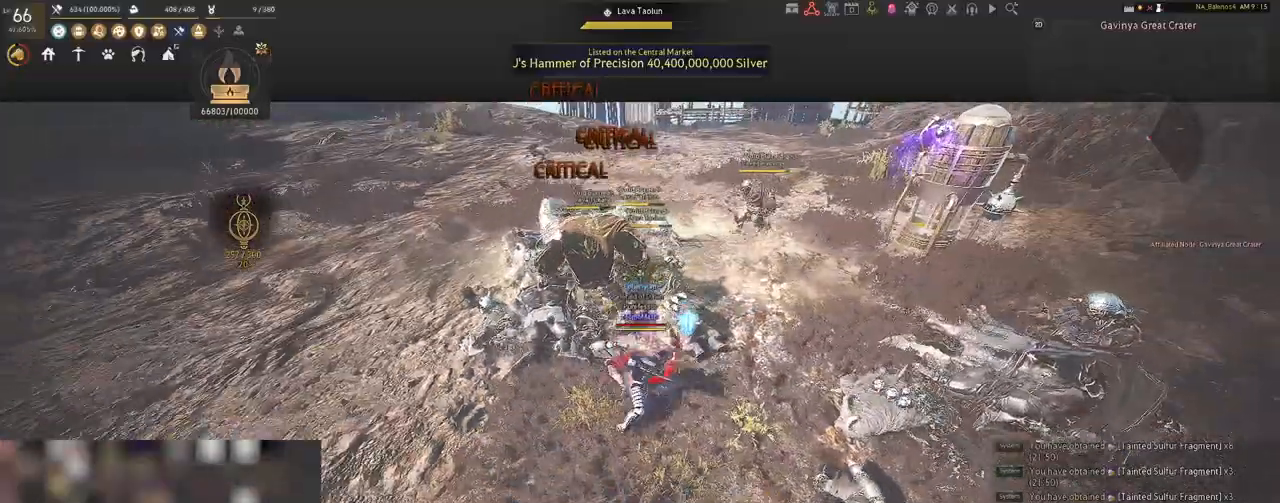
{"keys": [], "mouse": ["right"], "events": [[150, "shift", "up"], [183, "s", "up"]]}
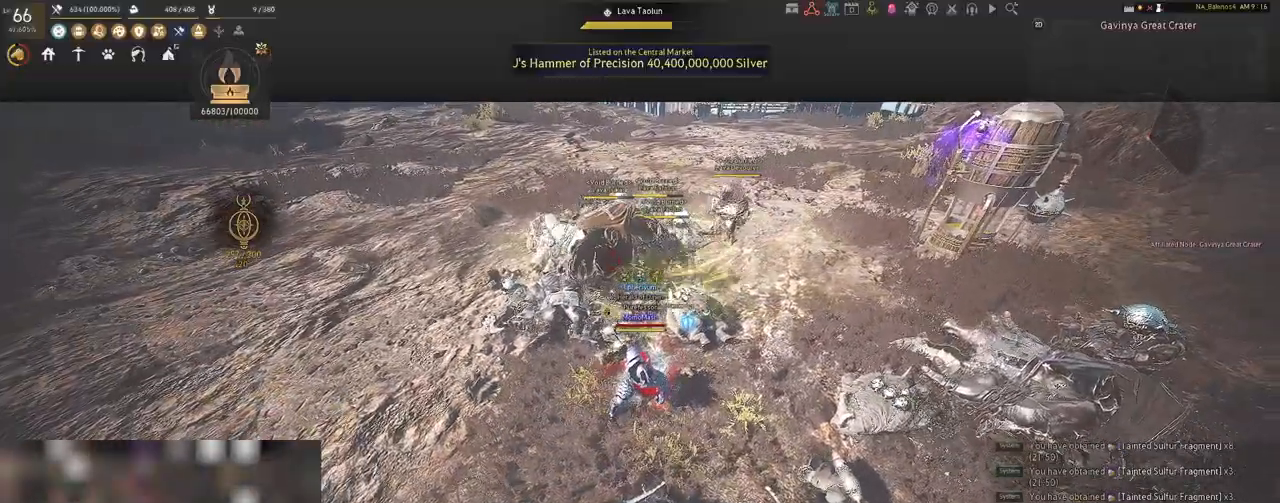
{"keys": [], "mouse": ["right"], "events": []}